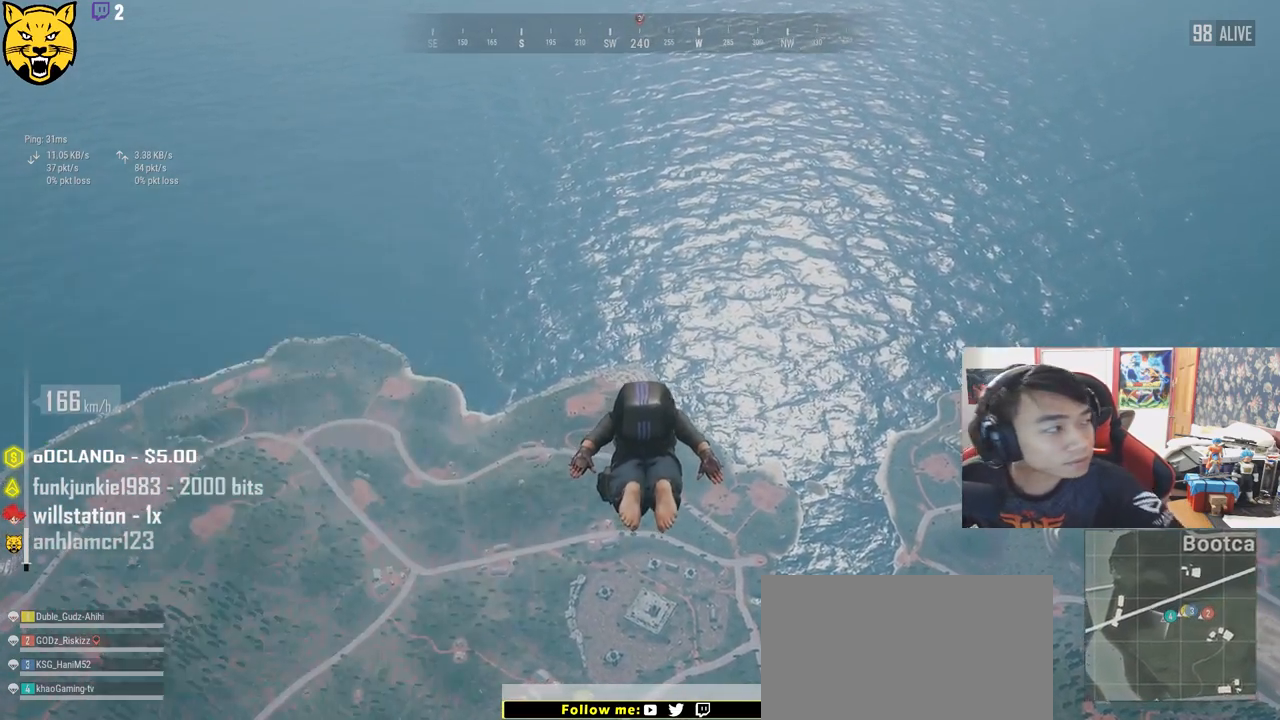
Gameplay with keyboard and mouse; each line is a JSON object with the keys and mouse buttons held at the frame after it. "events" lists presses ("down") and releases ("up") of "a", "c", "ctrl", "d", "e", "f", "q", "r", "s", "shift", "space", "tab", "v", "w", "x", "z", "mouse_left", "mouse_right" and "mouse_mb4" between this image and that frame as [ms after this image, input, new state], when the widget could be followed in between. "mouse_left", "mouse_right", "mouse_mb4" = the "left", "right", "mb4" buttons of the "mouse" list. No other keys are recorded. Mouse movement is not recorded. Not read: mouse_wheel.
{"keys": ["w"], "mouse": [], "events": []}
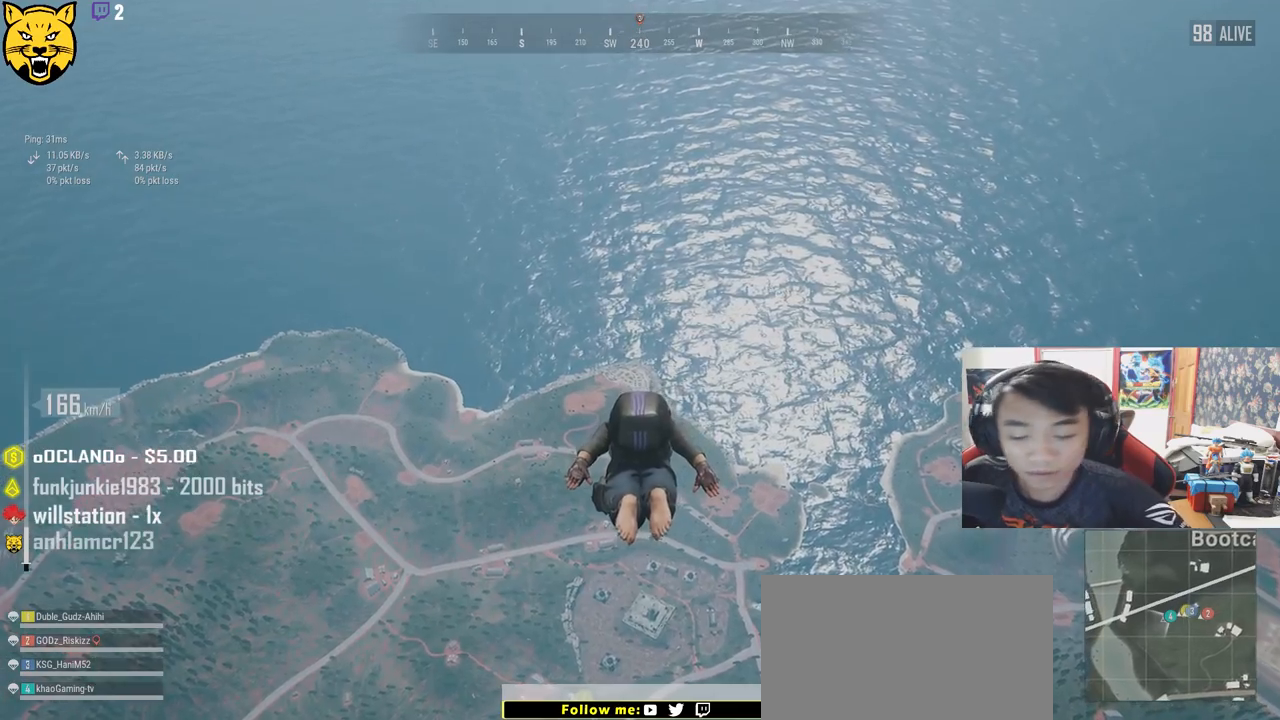
{"keys": ["w"], "mouse": [], "events": []}
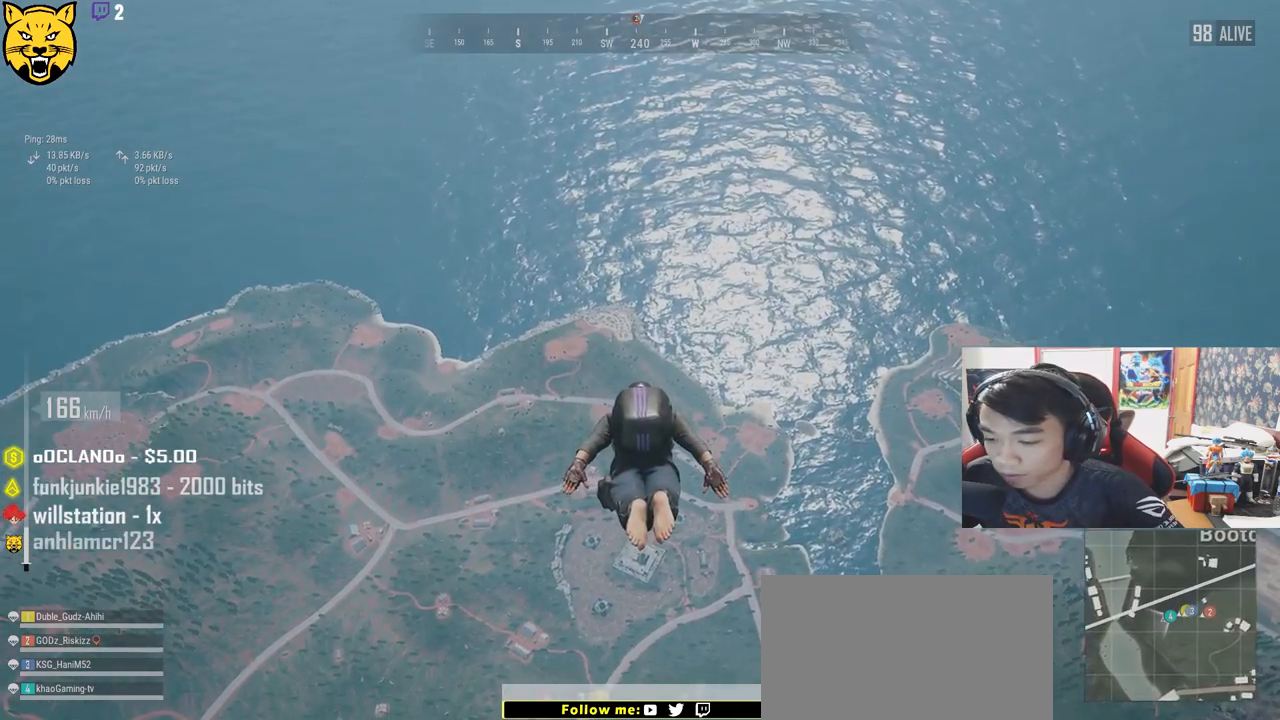
{"keys": ["w"], "mouse": [], "events": []}
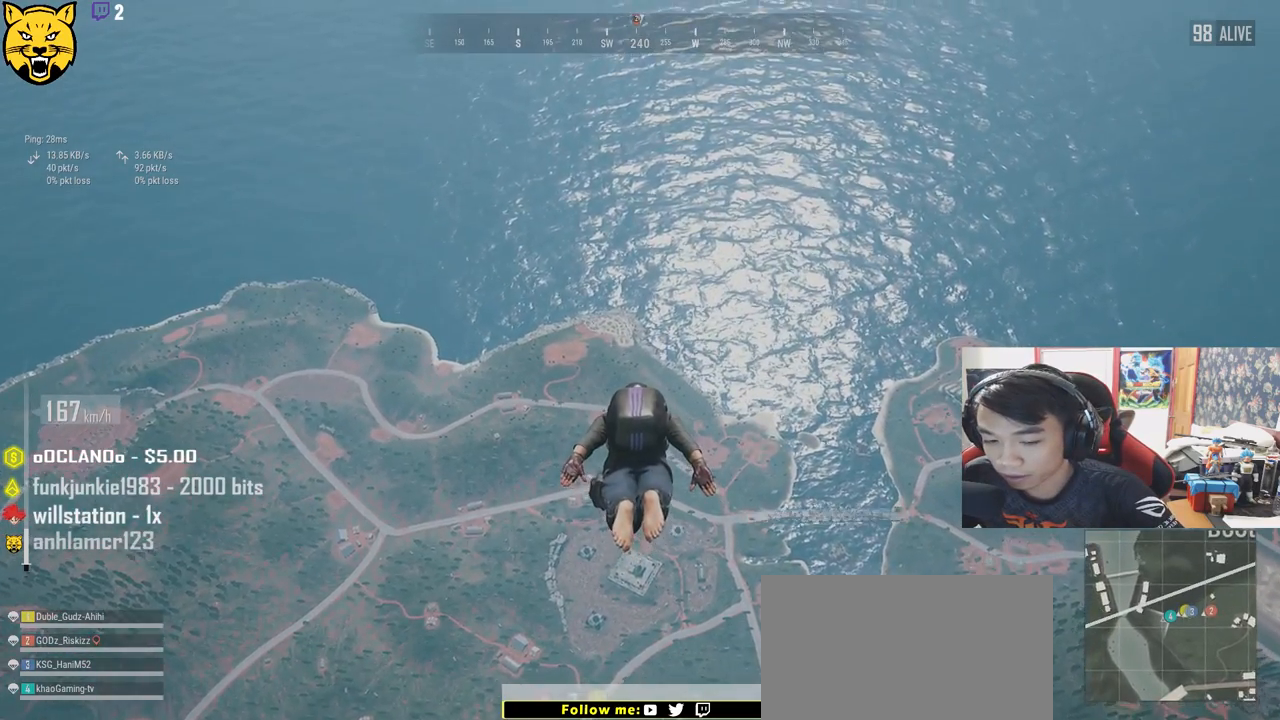
{"keys": ["w"], "mouse": [], "events": []}
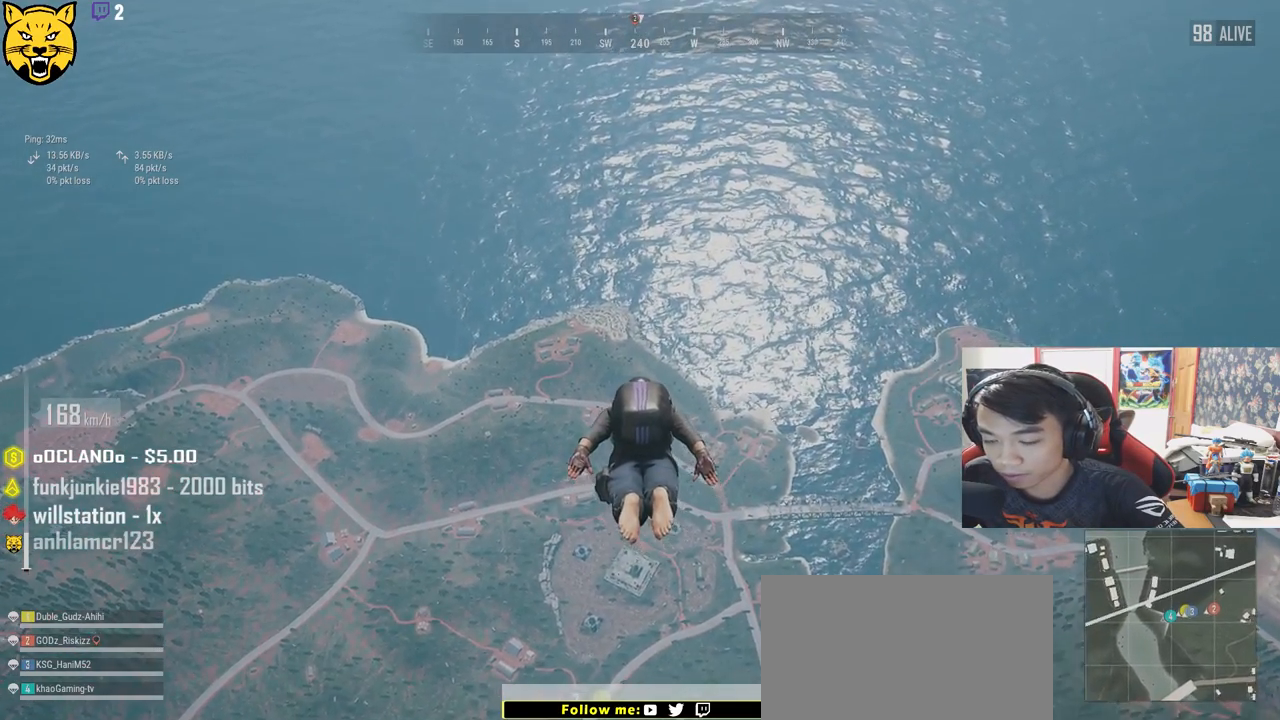
{"keys": ["w"], "mouse": [], "events": []}
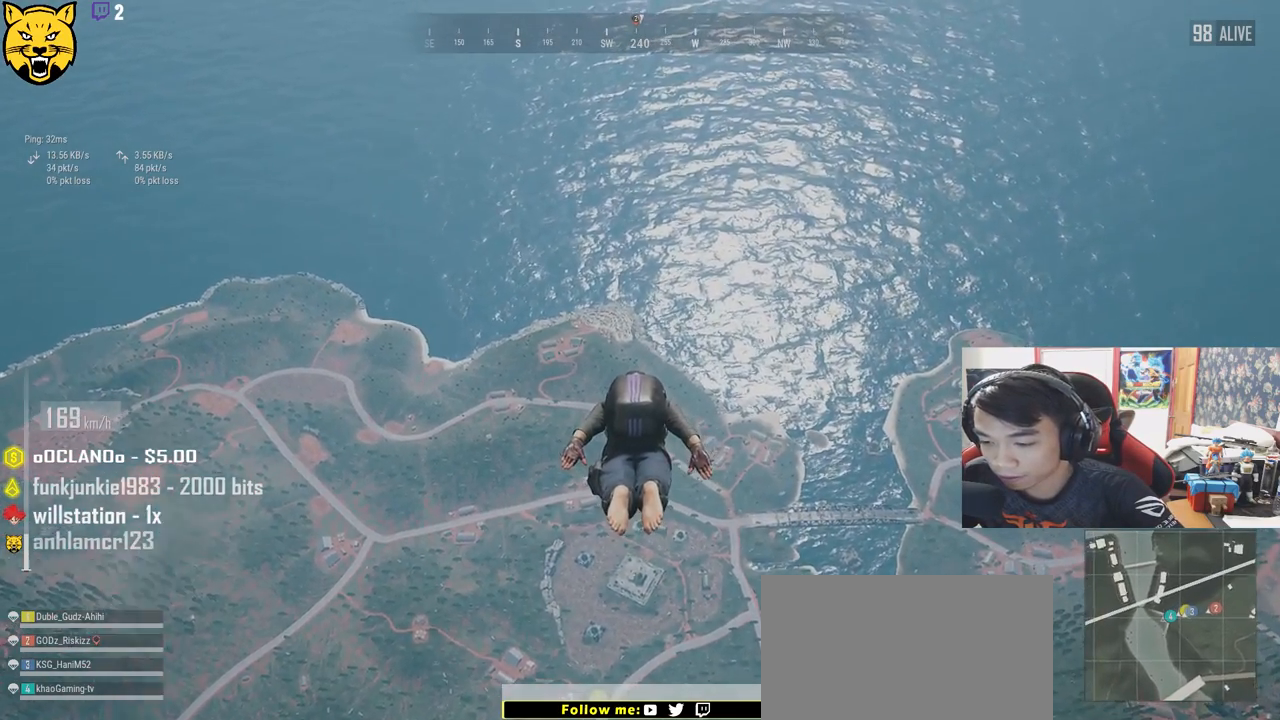
{"keys": ["w"], "mouse": [], "events": []}
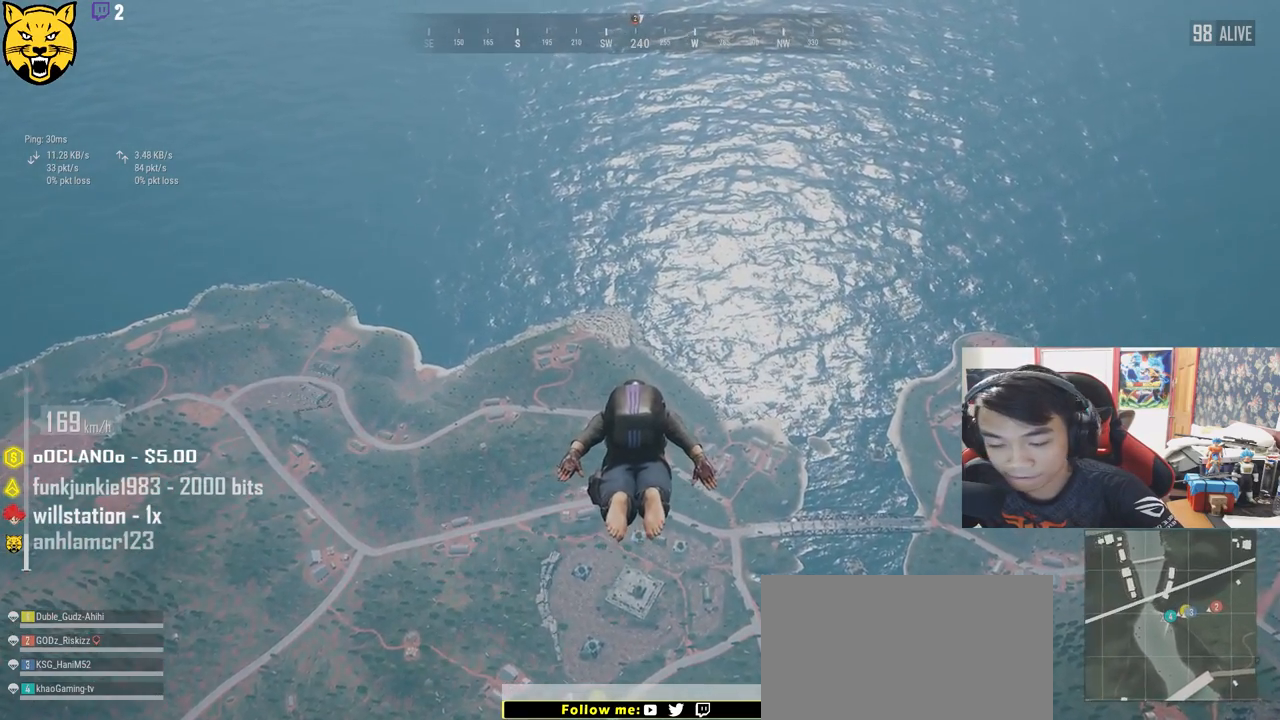
{"keys": ["w"], "mouse": [], "events": []}
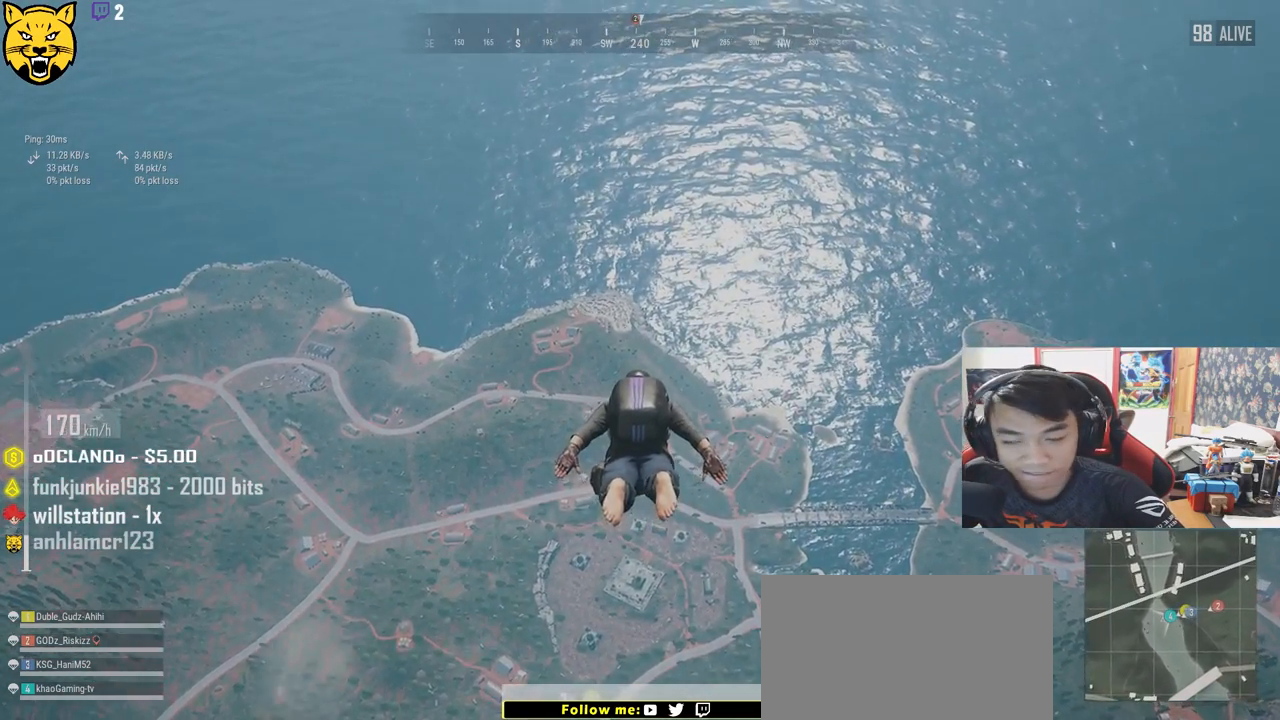
{"keys": ["w"], "mouse": [], "events": []}
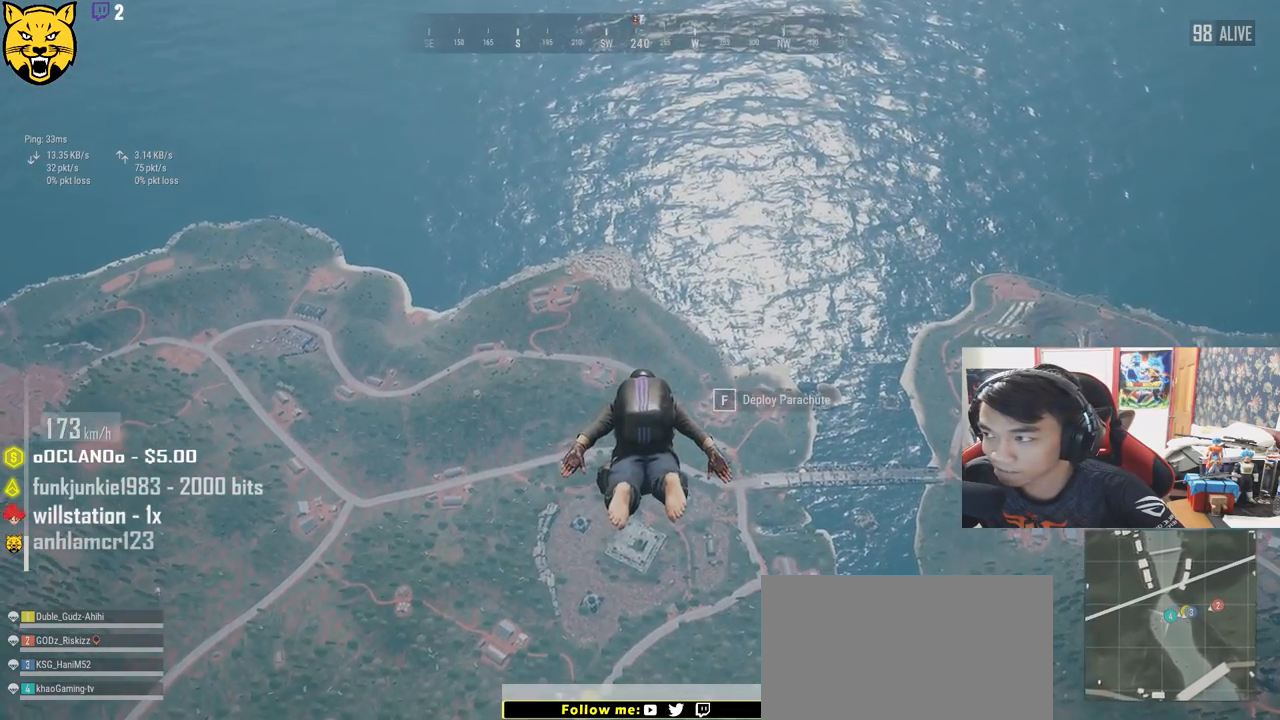
{"keys": ["w"], "mouse": [], "events": []}
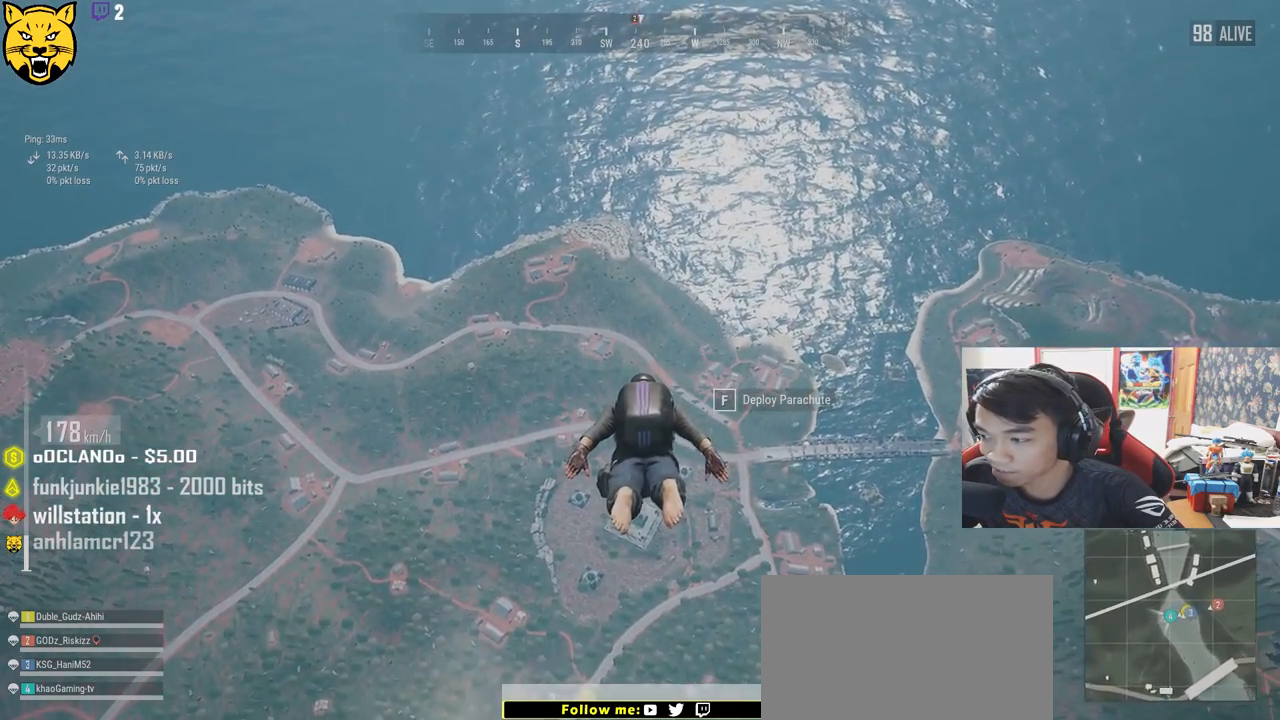
{"keys": ["w"], "mouse": [], "events": []}
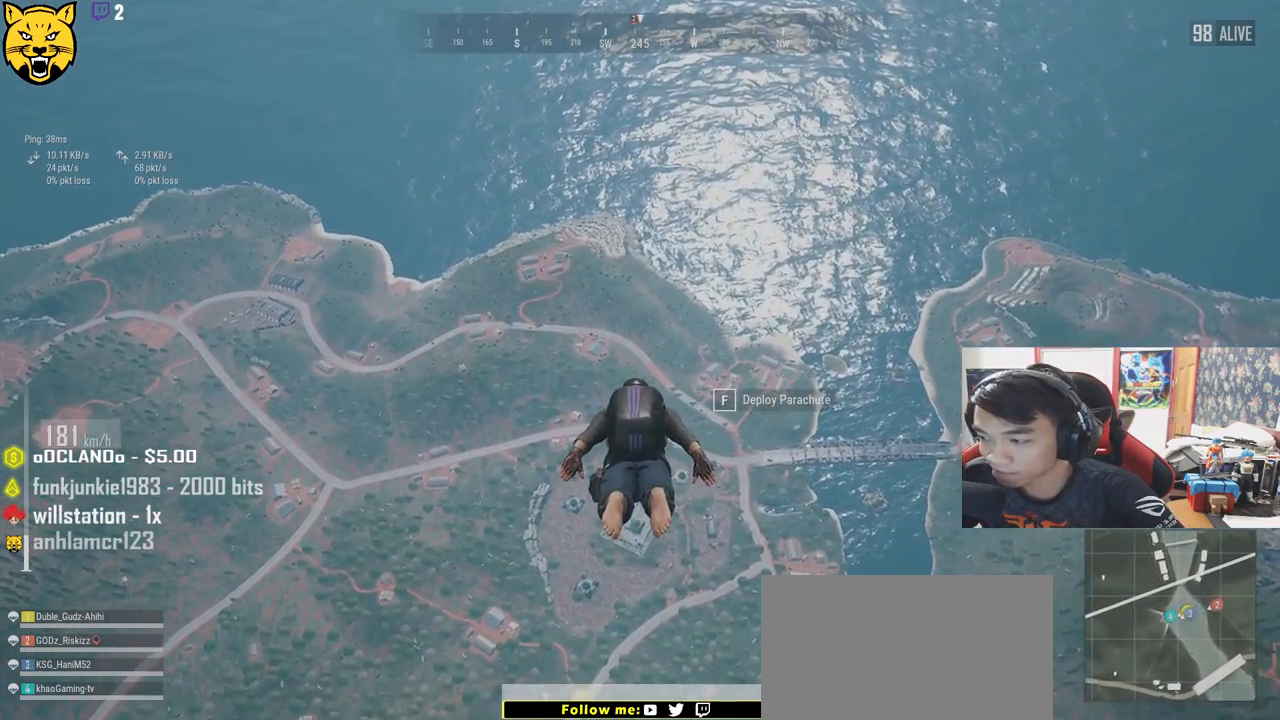
{"keys": ["w"], "mouse": [], "events": []}
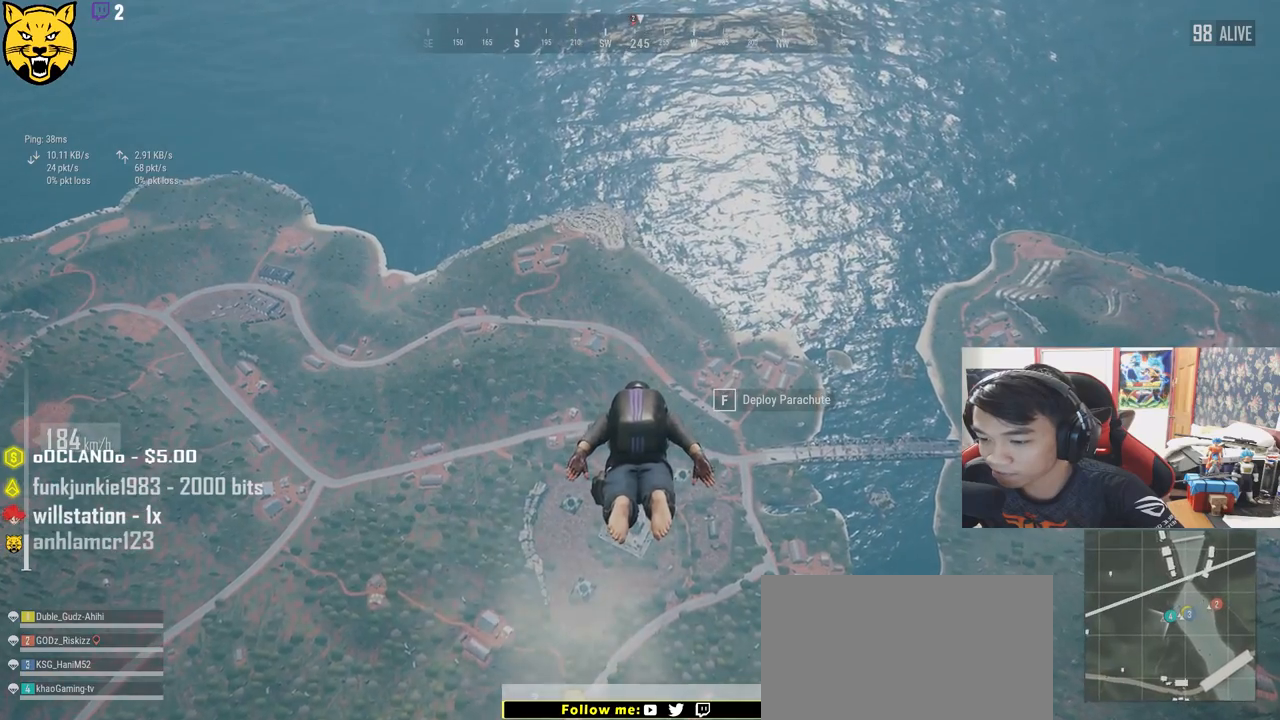
{"keys": ["w"], "mouse": [], "events": []}
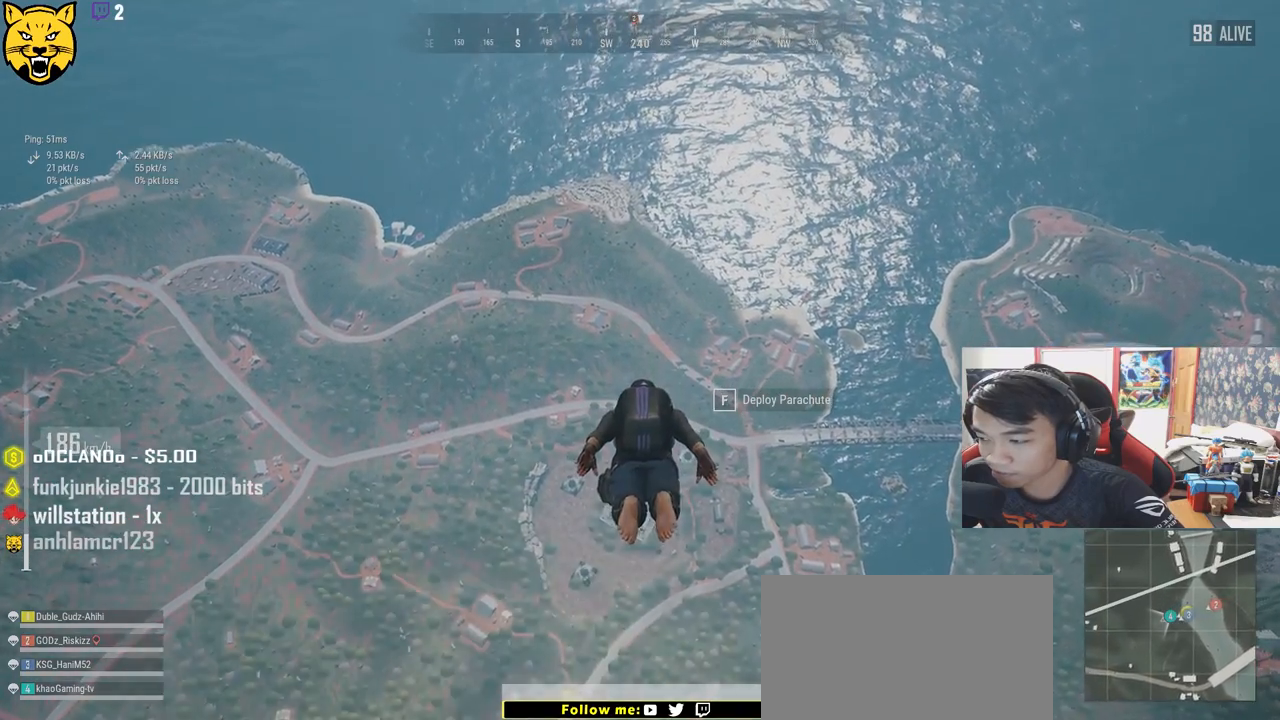
{"keys": ["w"], "mouse": [], "events": []}
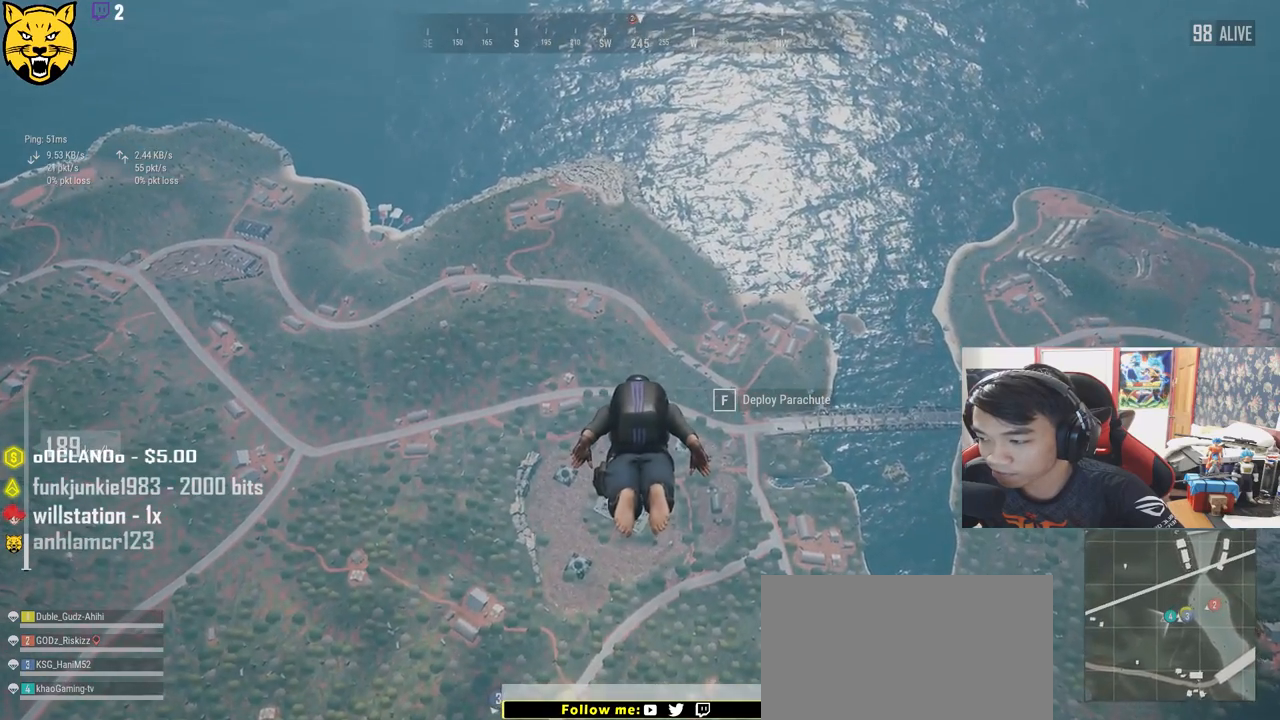
{"keys": ["w"], "mouse": [], "events": []}
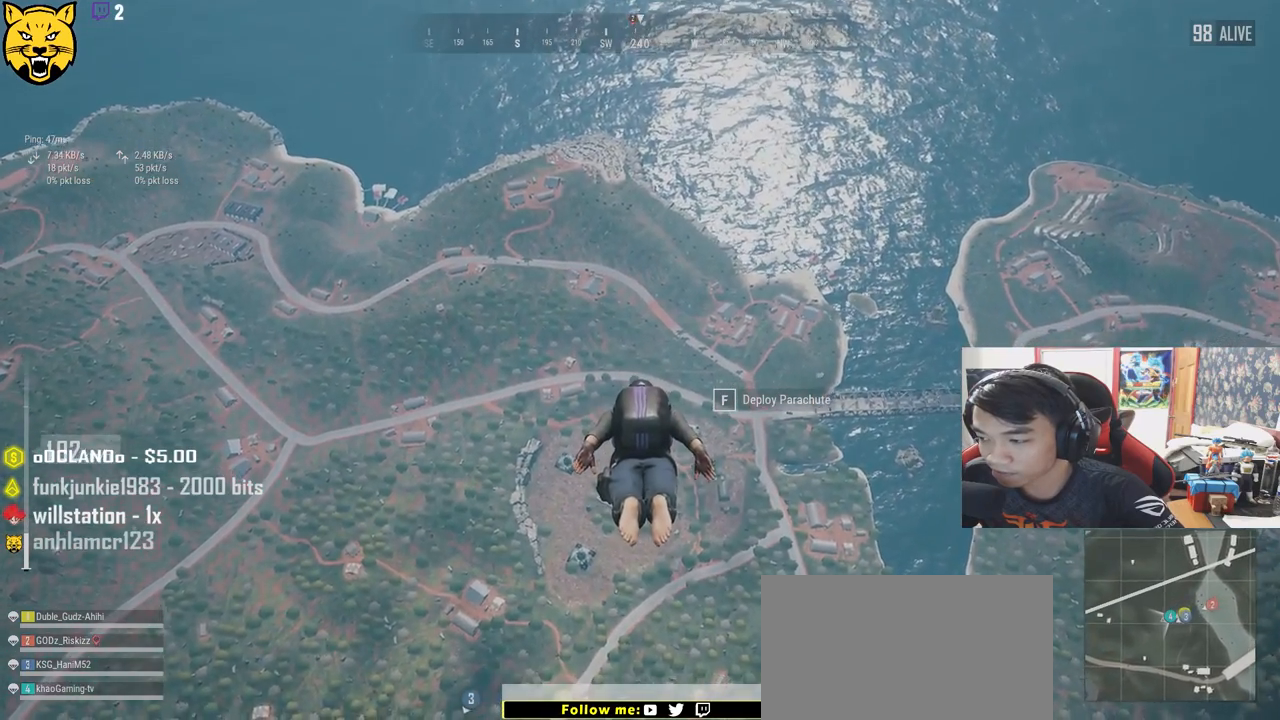
{"keys": ["w"], "mouse": [], "events": []}
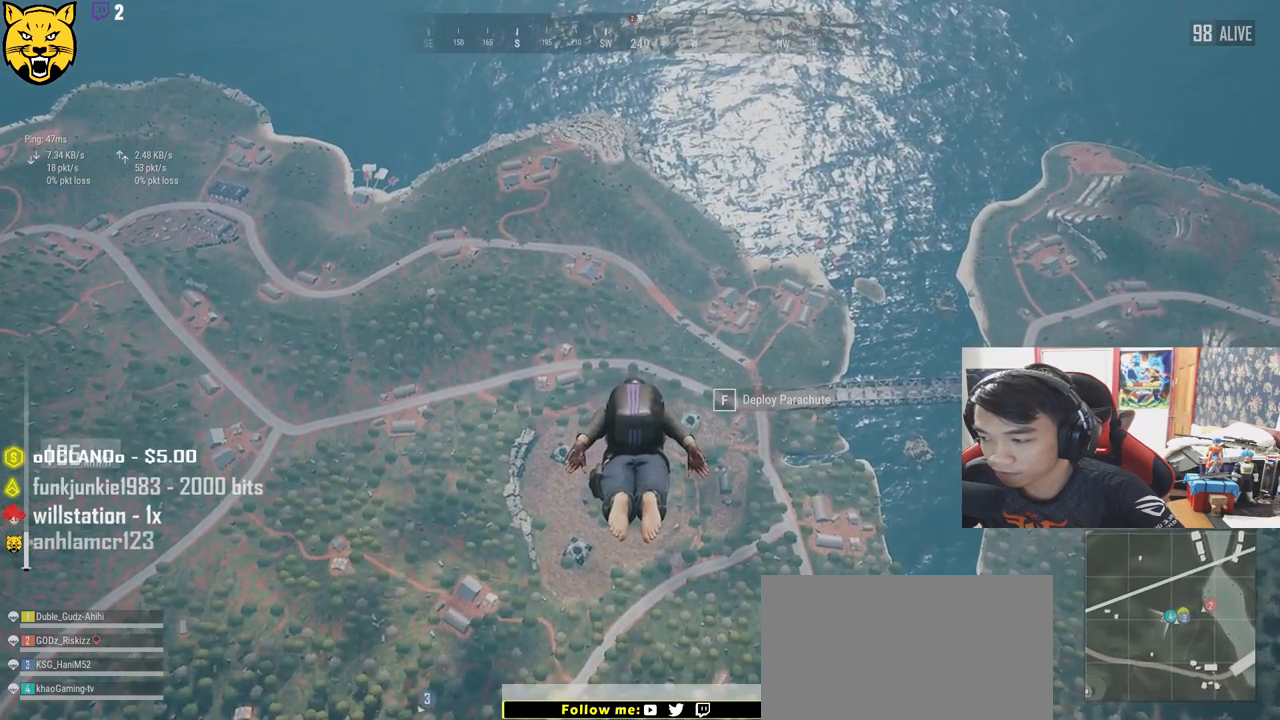
{"keys": ["w"], "mouse": [], "events": []}
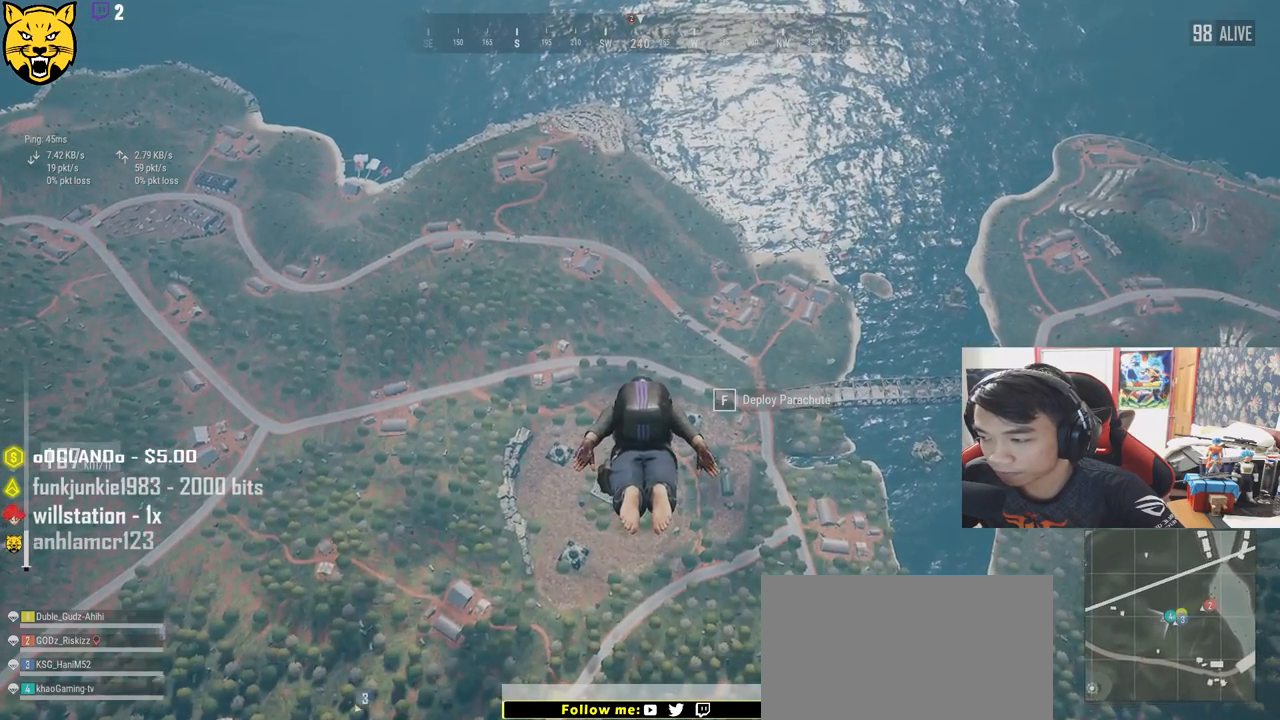
{"keys": ["w"], "mouse": [], "events": []}
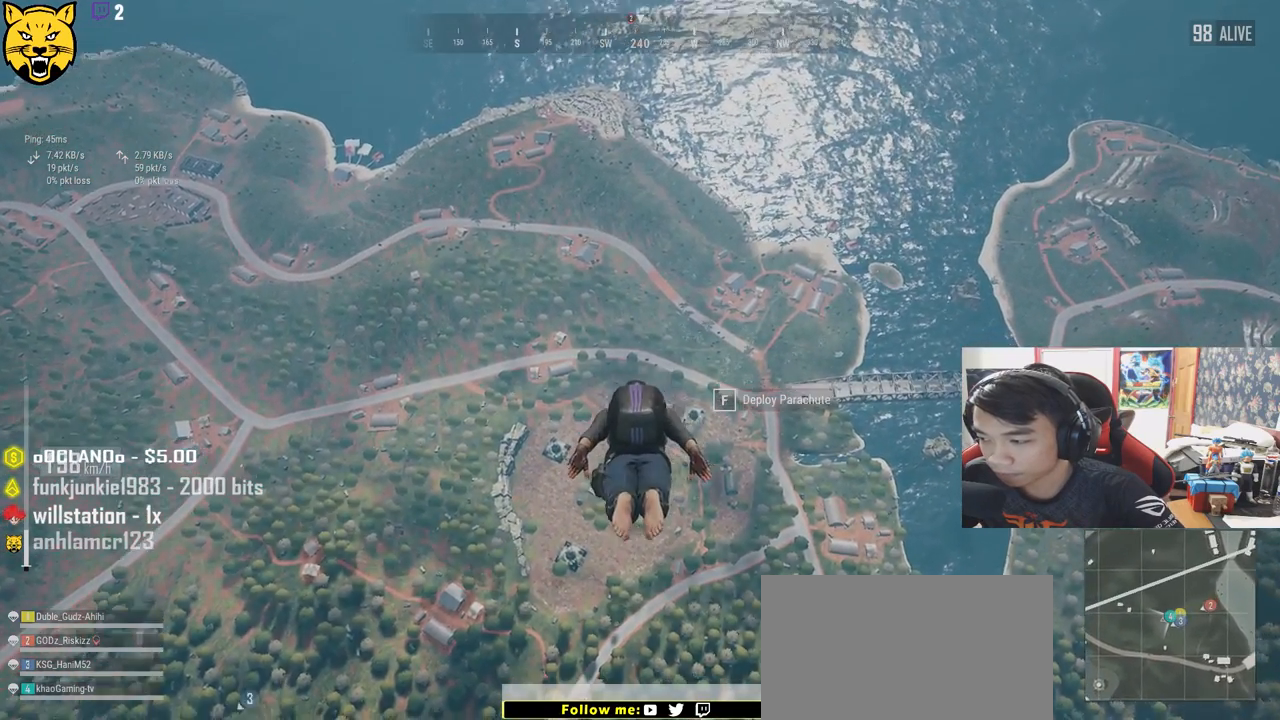
{"keys": ["w"], "mouse": [], "events": []}
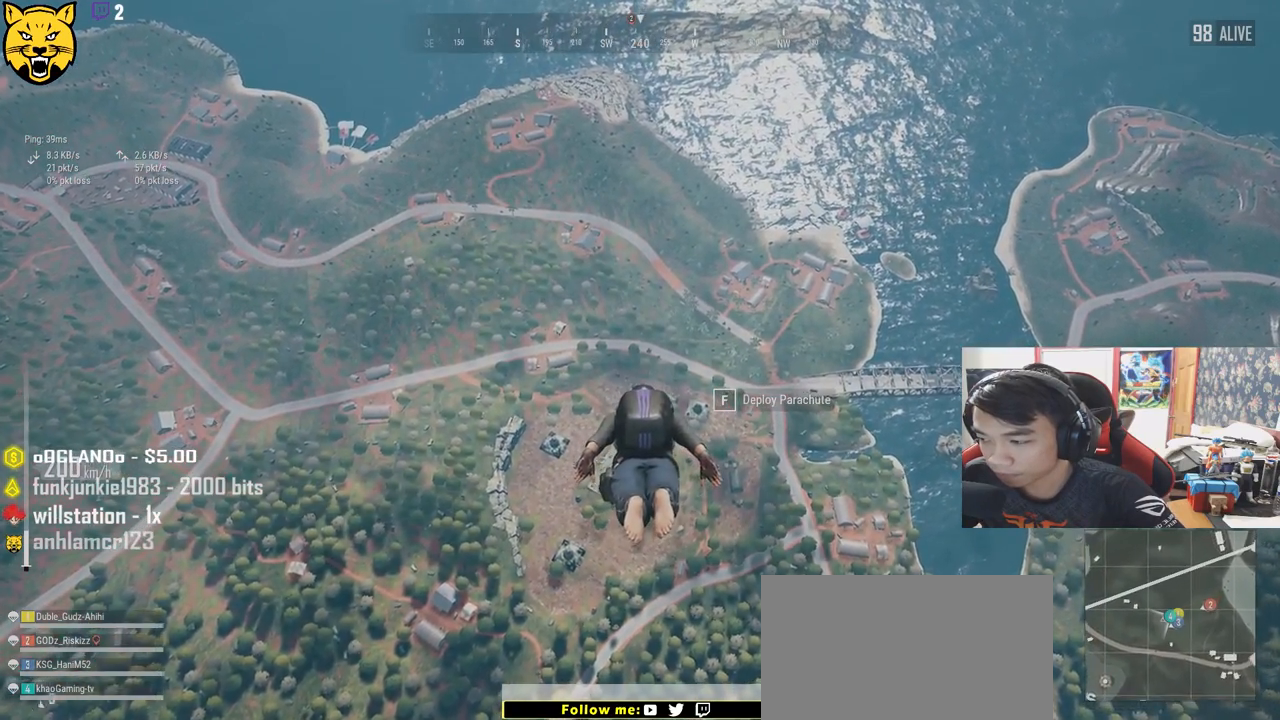
{"keys": ["w"], "mouse": [], "events": []}
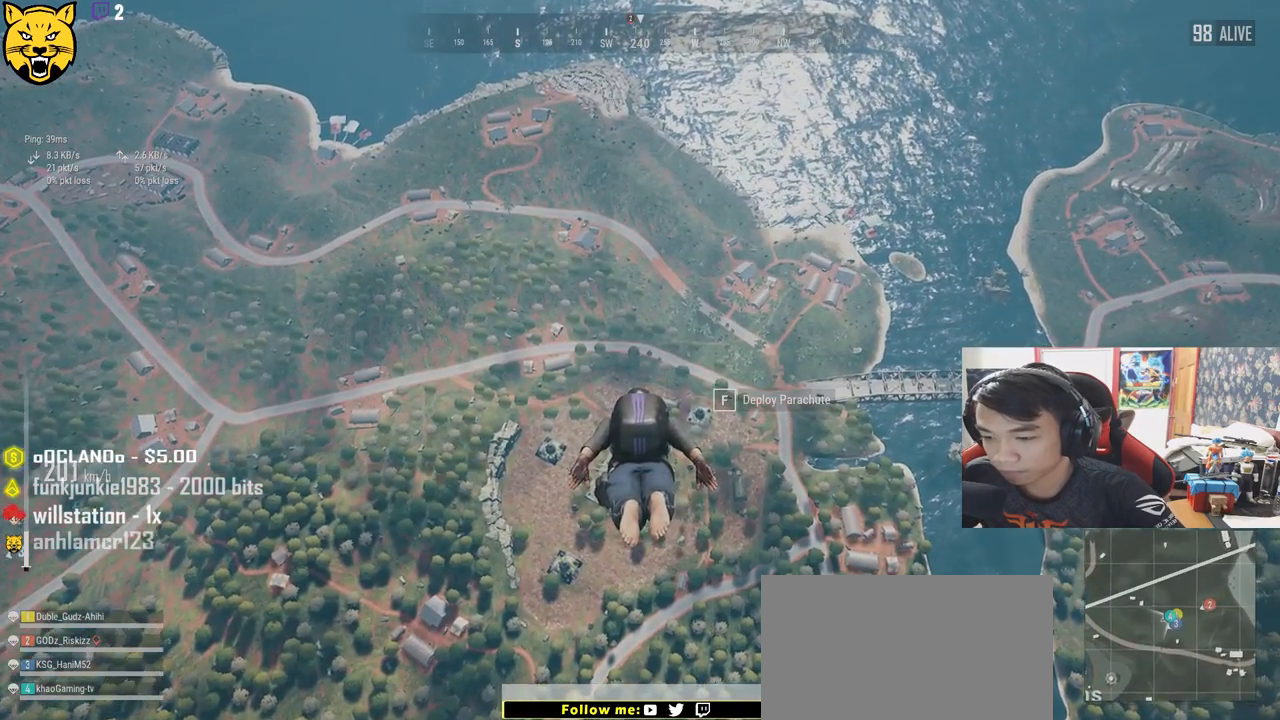
{"keys": ["w"], "mouse": [], "events": []}
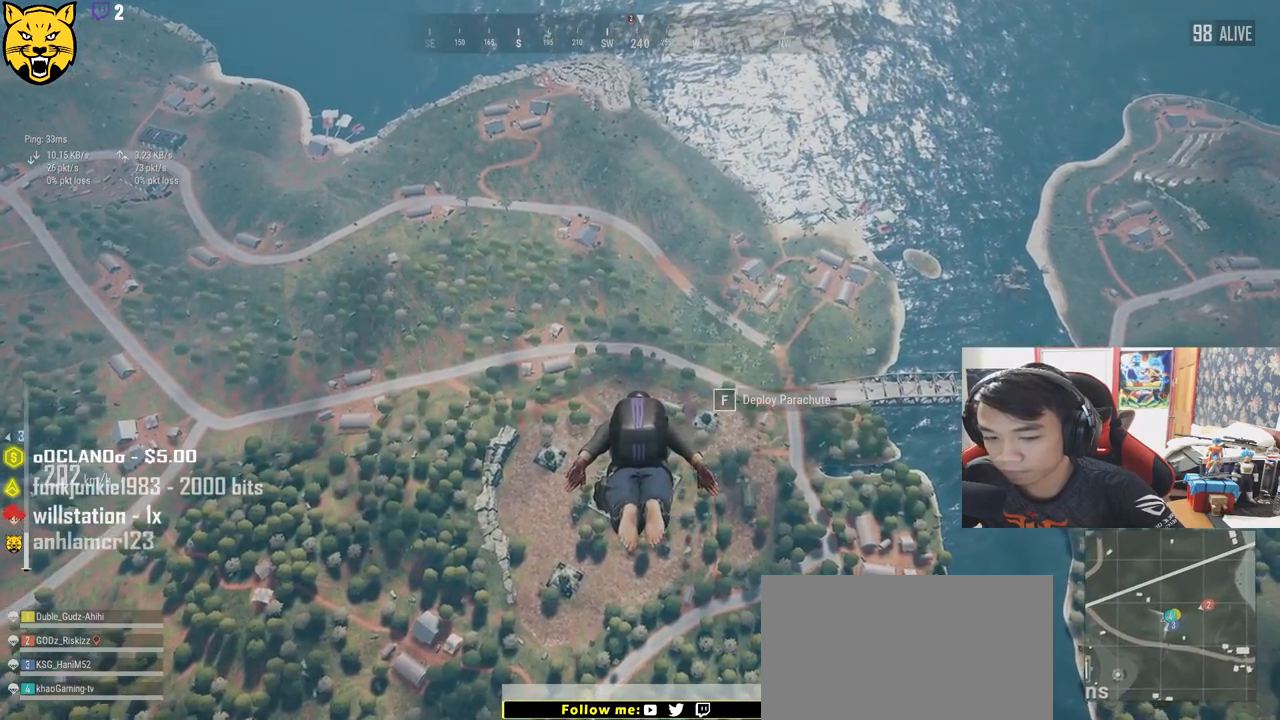
{"keys": ["w"], "mouse": [], "events": []}
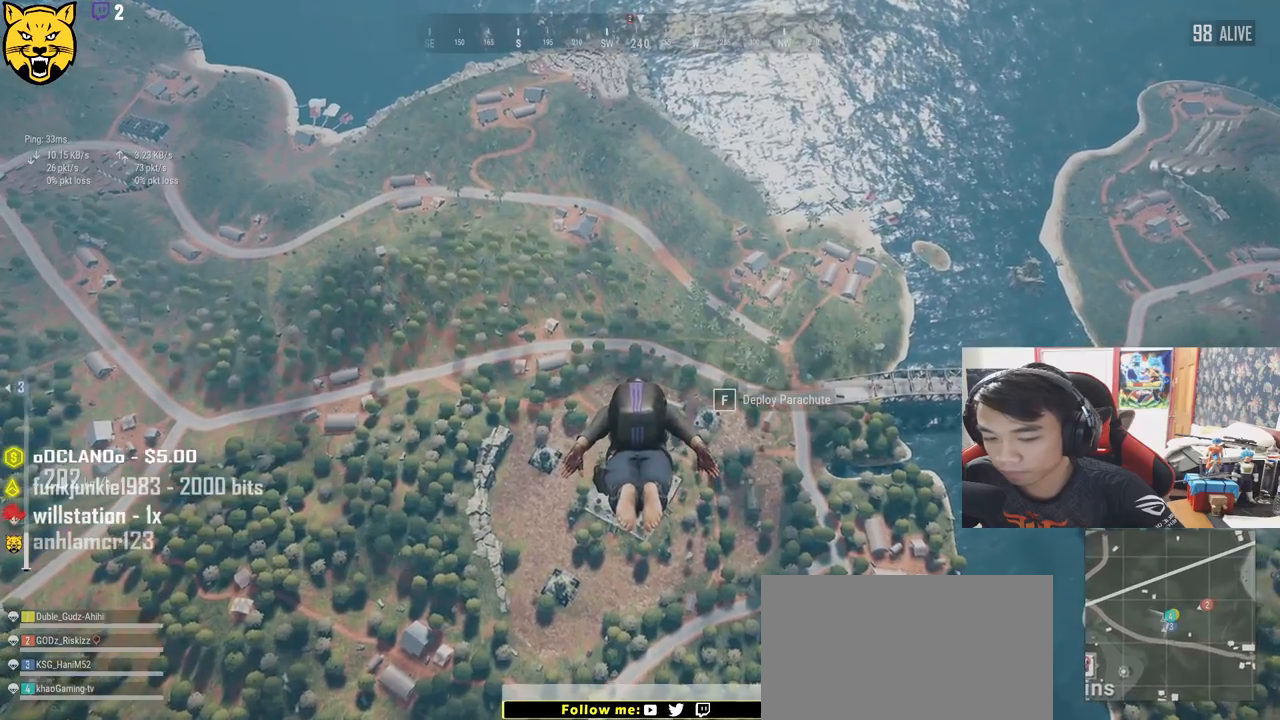
{"keys": ["w"], "mouse": [], "events": []}
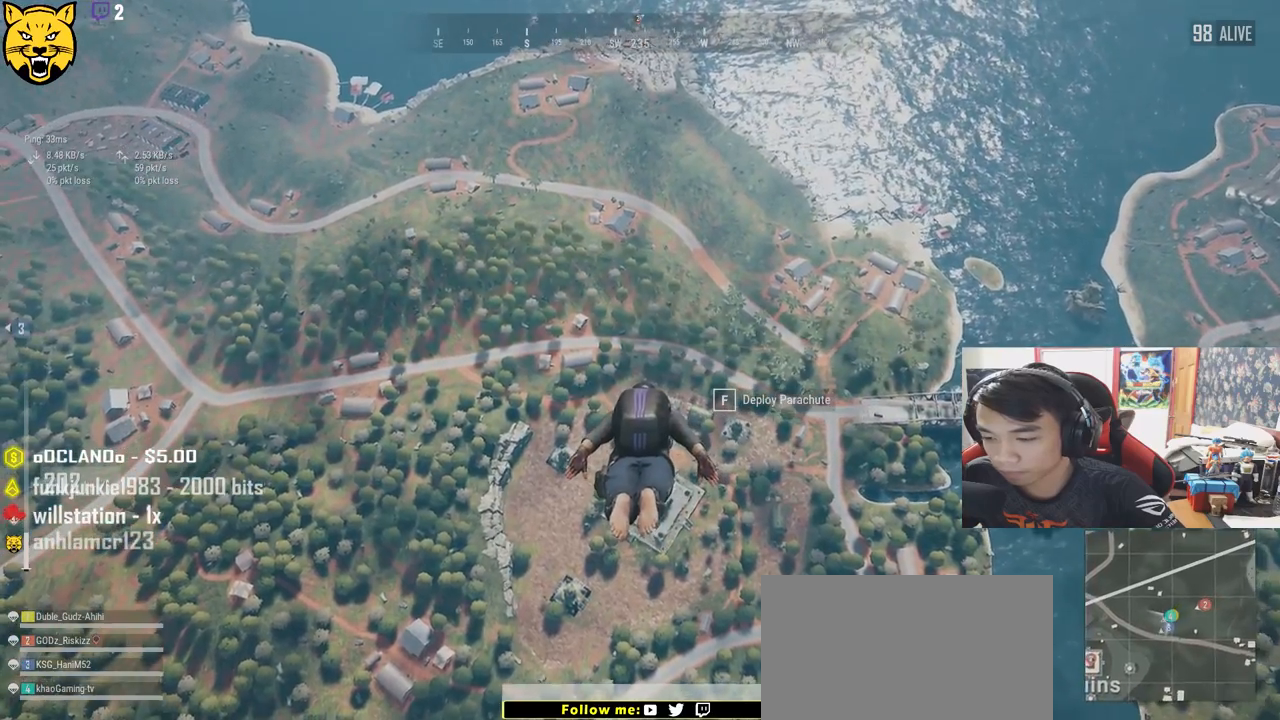
{"keys": ["w"], "mouse": [], "events": []}
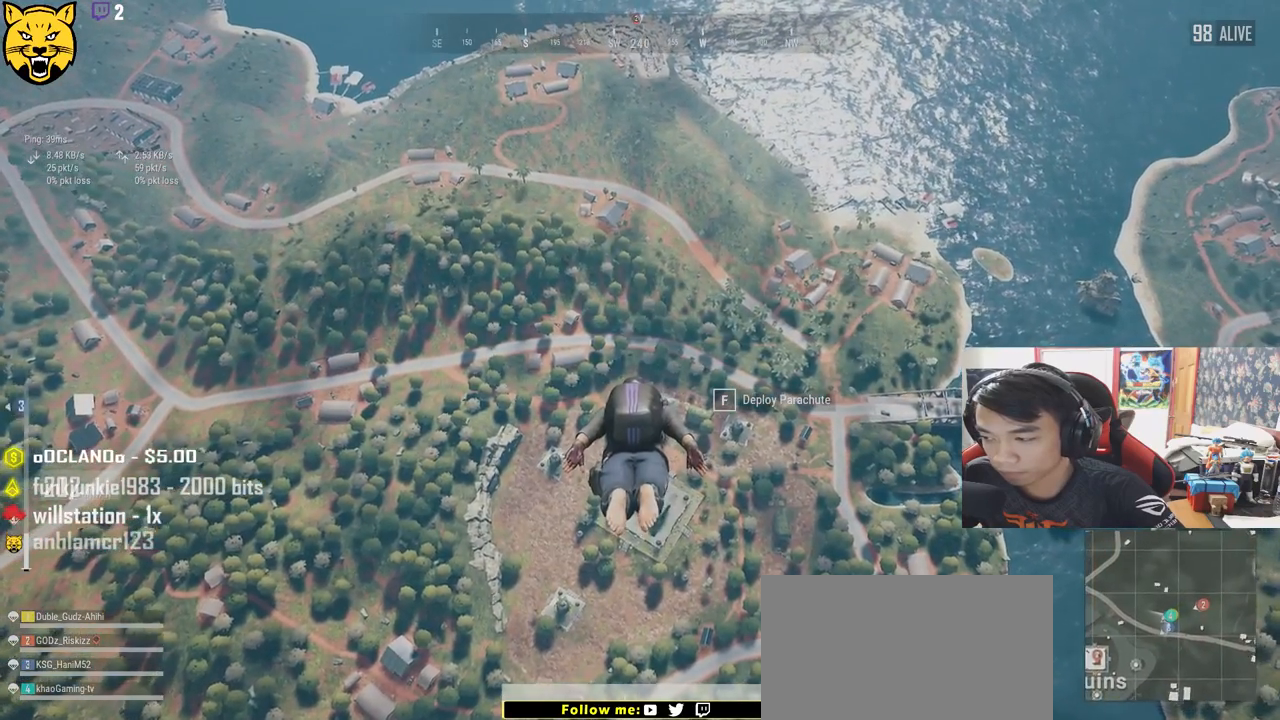
{"keys": ["w"], "mouse": [], "events": []}
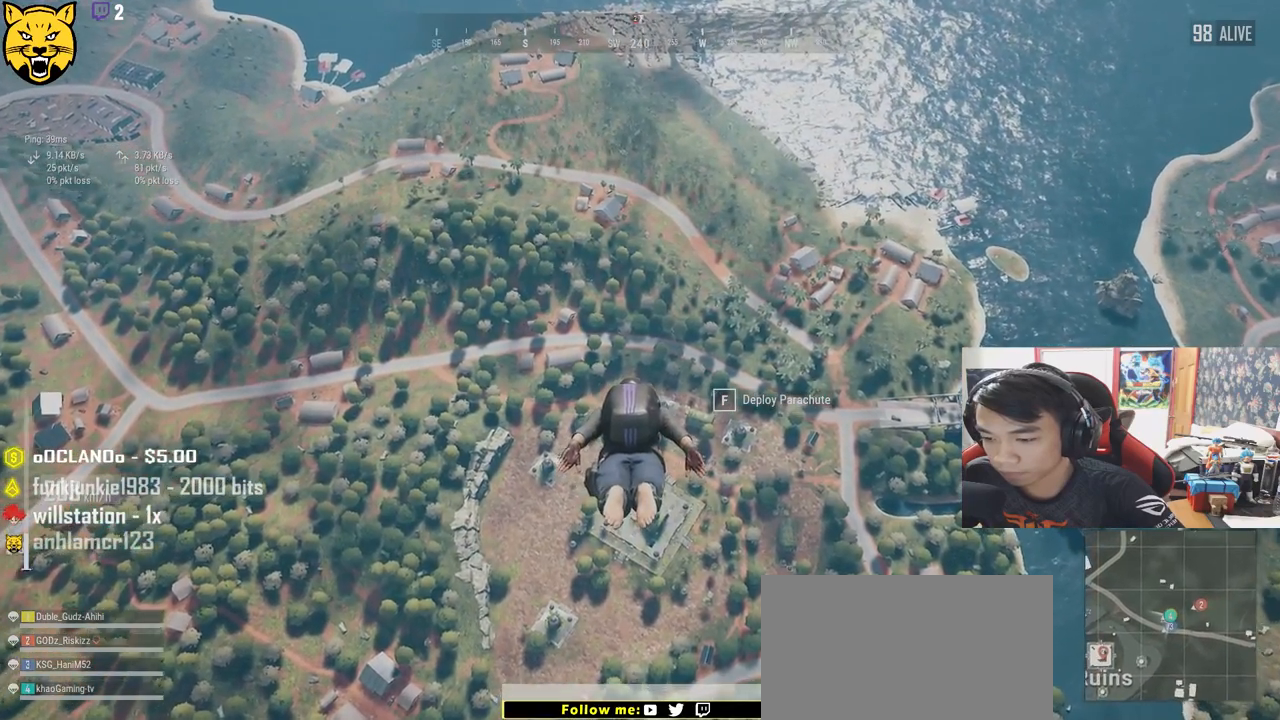
{"keys": ["w"], "mouse": [], "events": []}
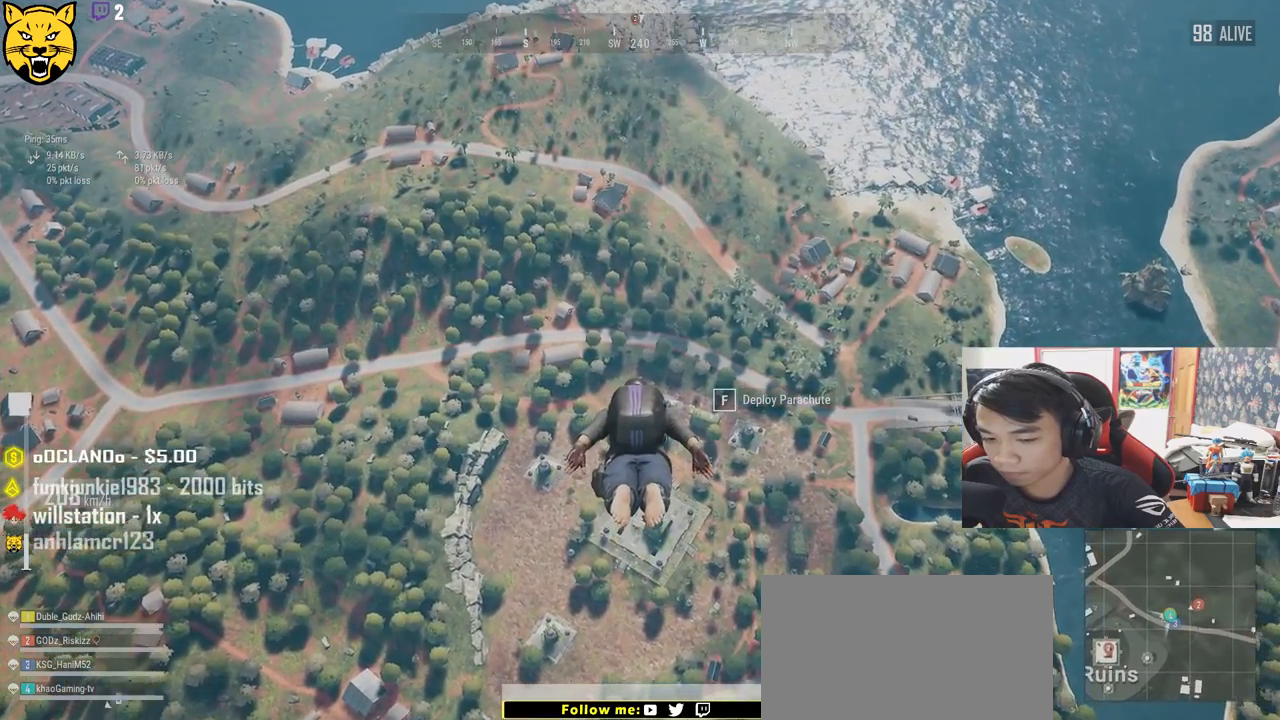
{"keys": ["w"], "mouse": [], "events": []}
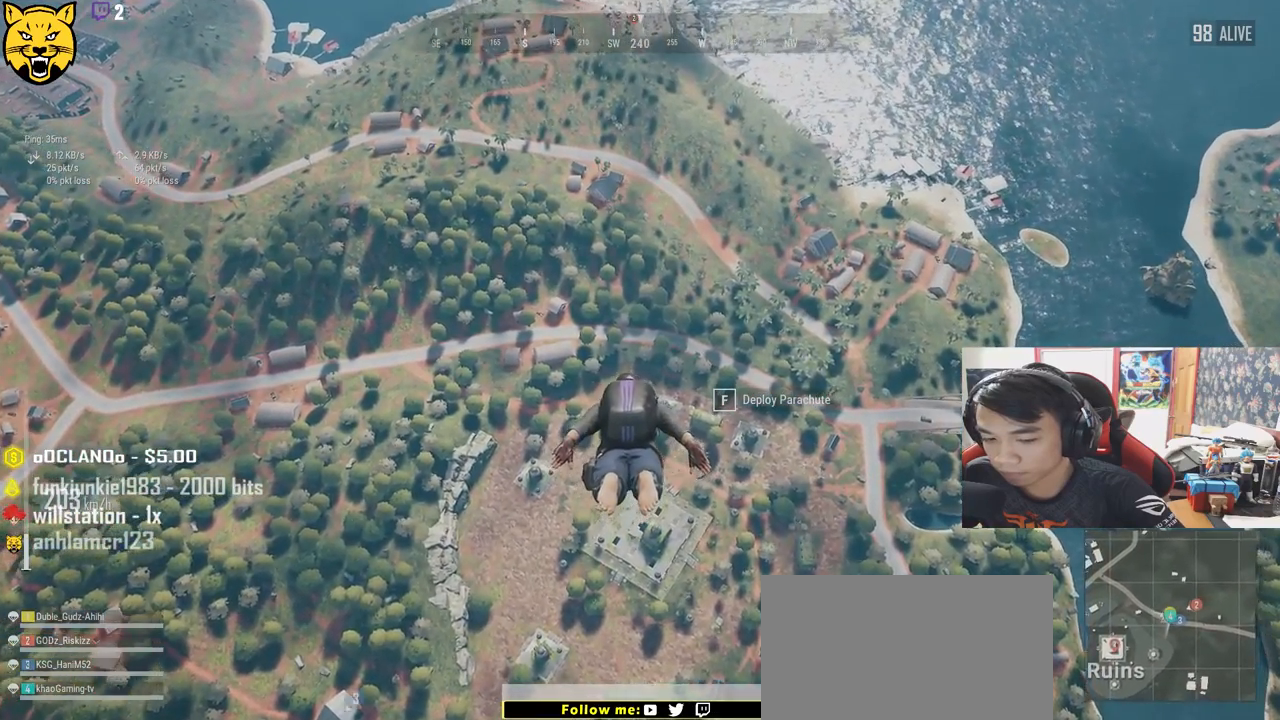
{"keys": ["shift", "w"], "mouse": [], "events": [[317, "shift", "down"]]}
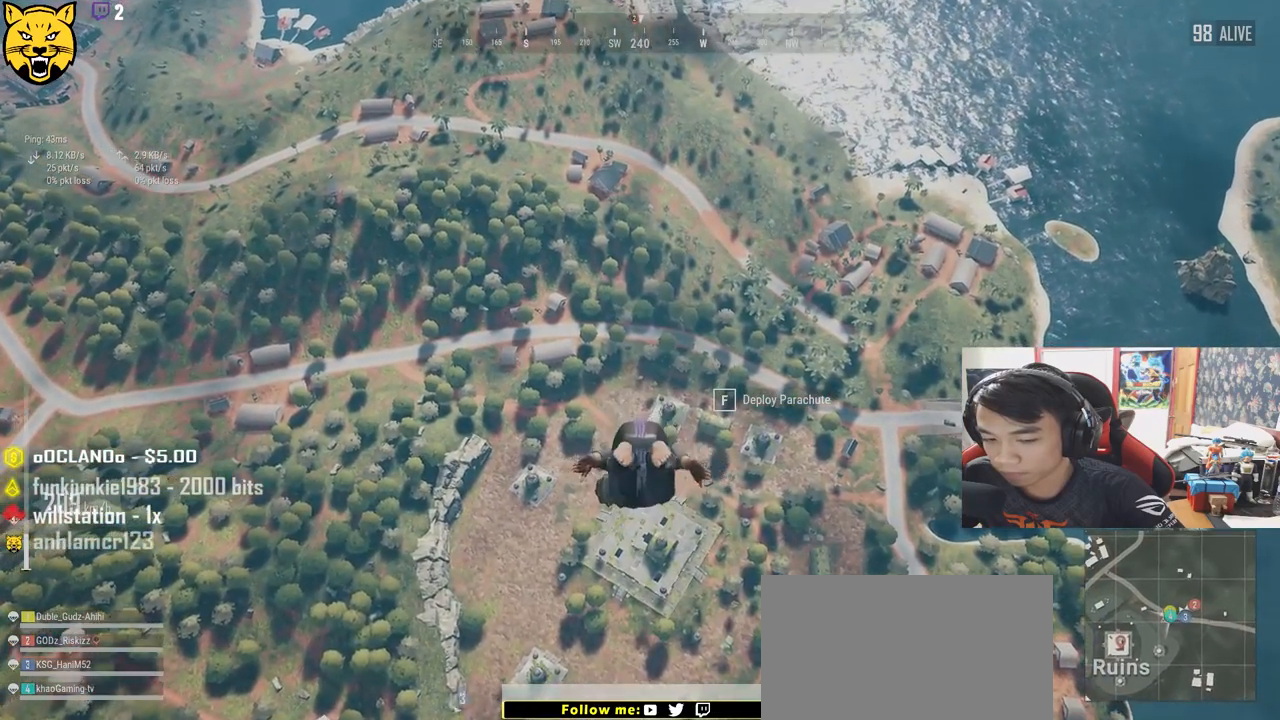
{"keys": ["shift", "w"], "mouse": [], "events": []}
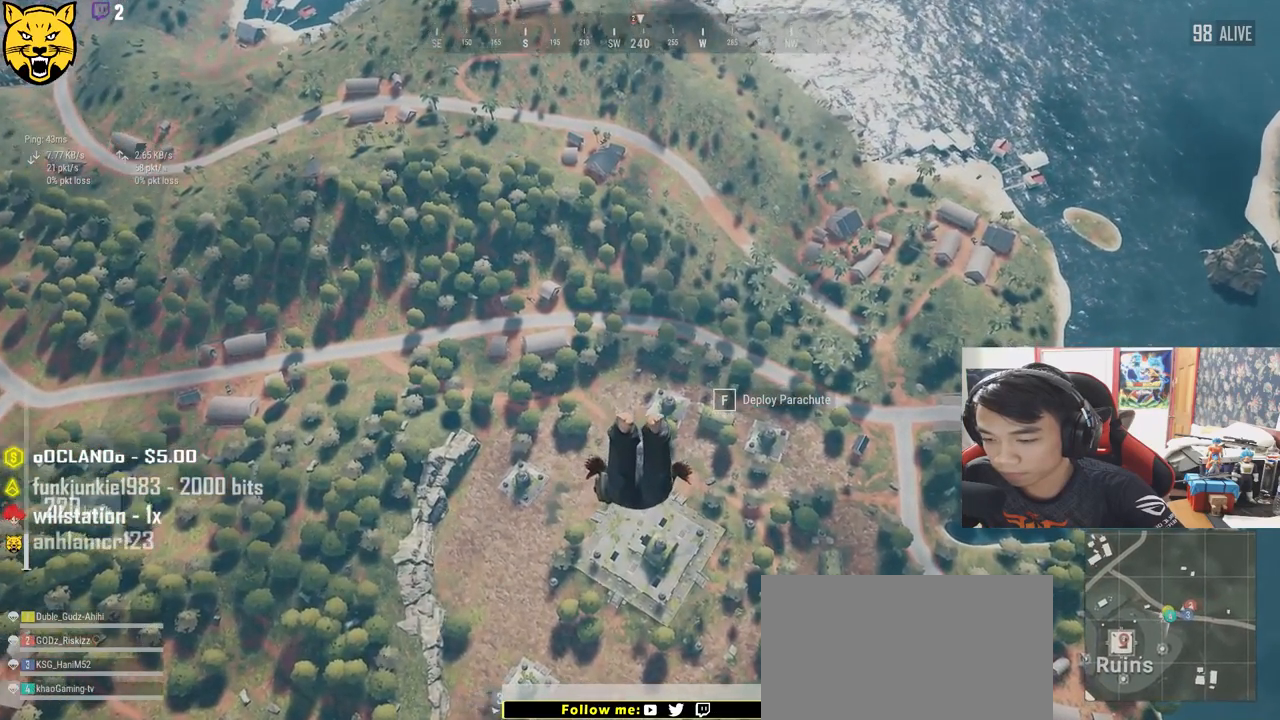
{"keys": ["shift", "w"], "mouse": [], "events": []}
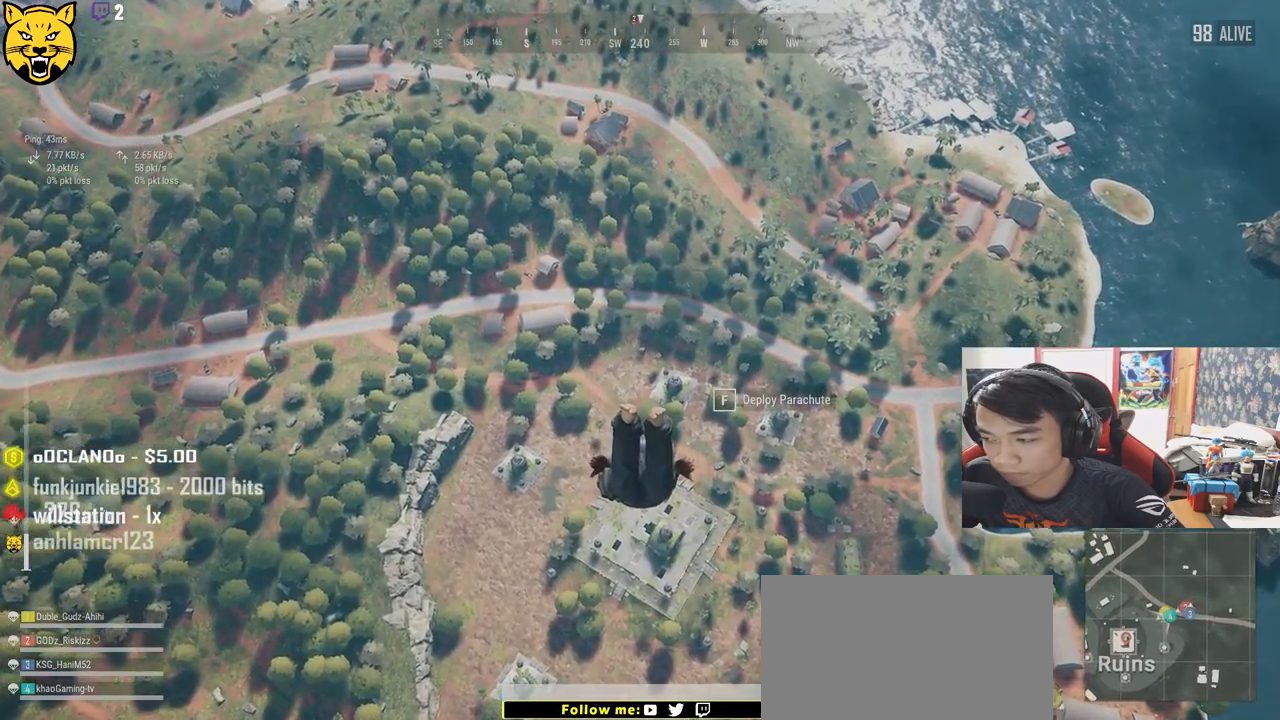
{"keys": ["shift", "w"], "mouse": [], "events": []}
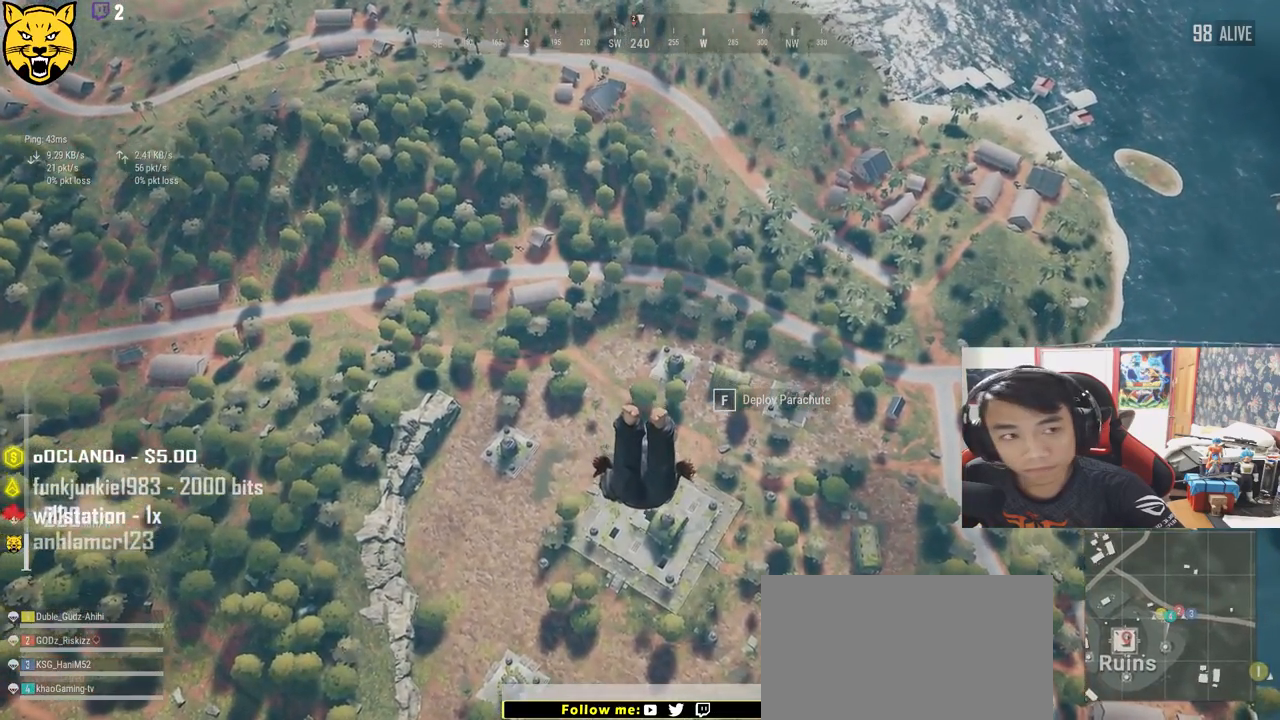
{"keys": ["shift", "w"], "mouse": [], "events": []}